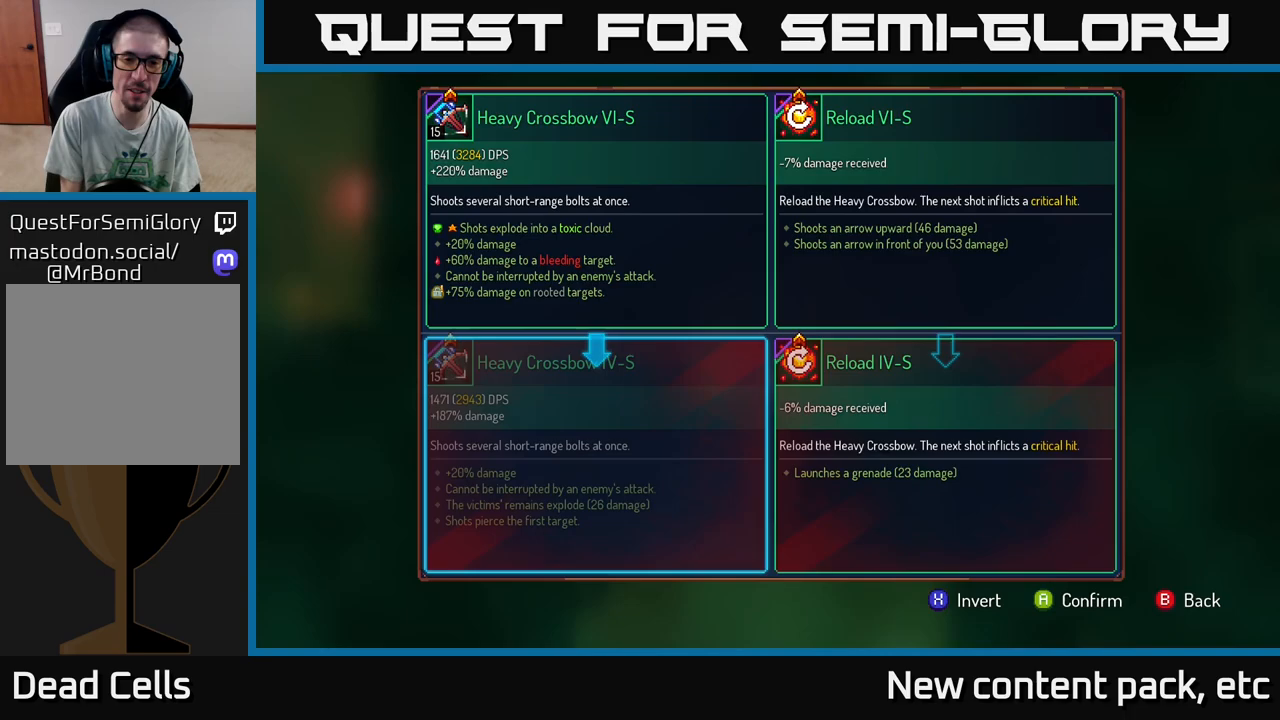
Gameplay with a controller (Xbox layout); each line is a JSON object with the inputs held at the frame after it. "events" lists button and stick changes between this image and that frame as [ms after this image, input, new state], when the widget could be followed in between. Not read: L3 R3.
{"buttons": [], "left_stick": "center", "right_stick": "center", "events": [[83, "B", "down"], [167, "B", "up"]]}
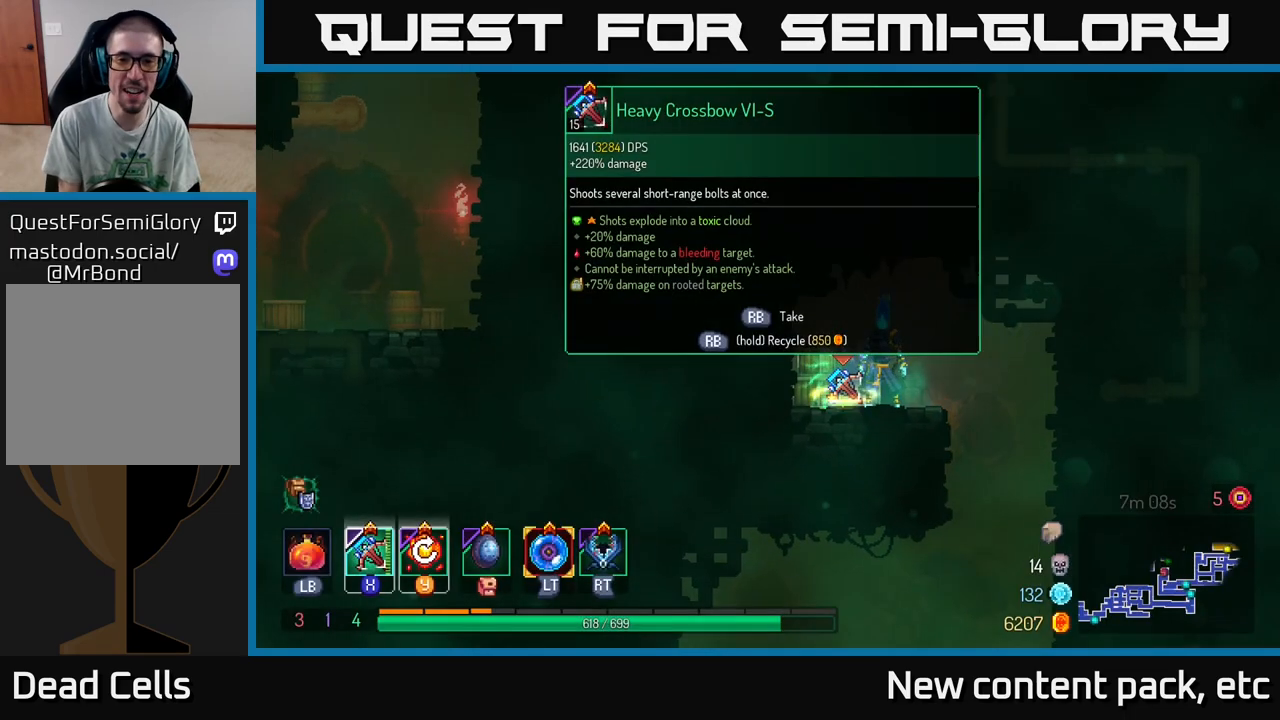
{"buttons": [], "left_stick": "center", "right_stick": "center", "events": [[150, "left_stick", "right"], [317, "left_stick", "left"], [450, "left_stick", "center"]]}
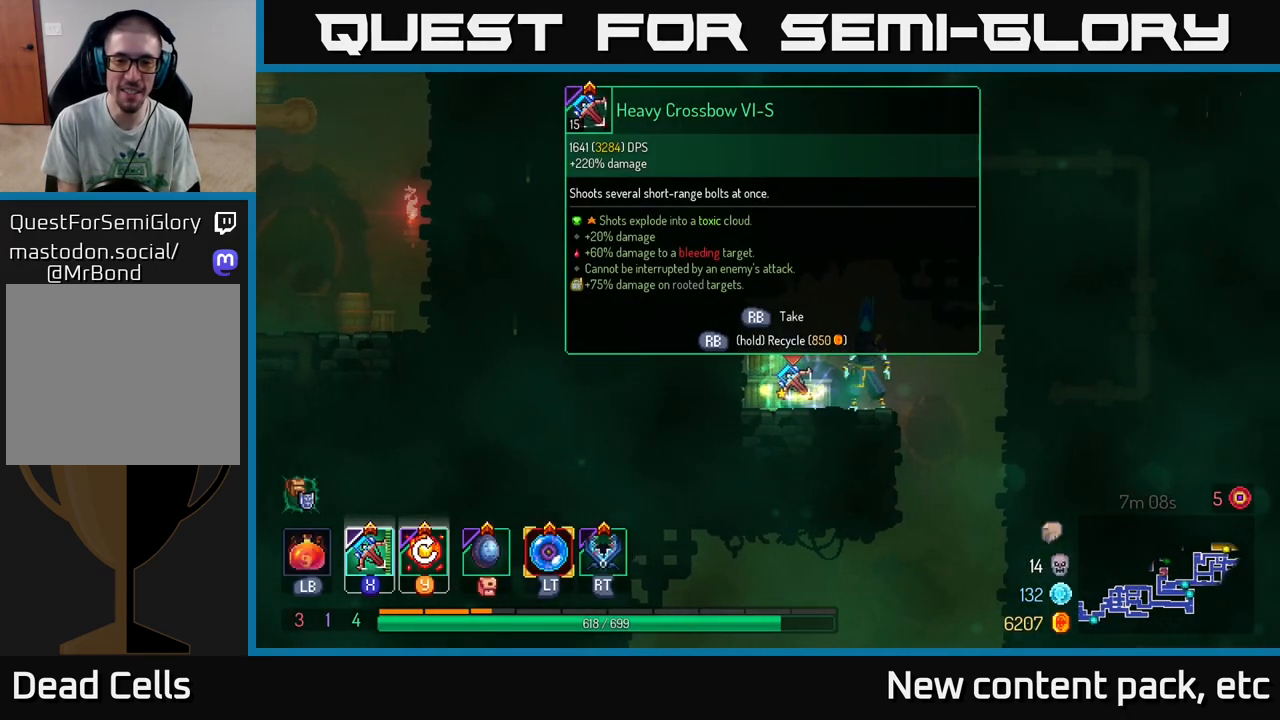
{"buttons": ["R1"], "left_stick": "center", "right_stick": "center", "events": [[150, "left_stick", "left"], [283, "left_stick", "center"], [333, "R1", "down"]]}
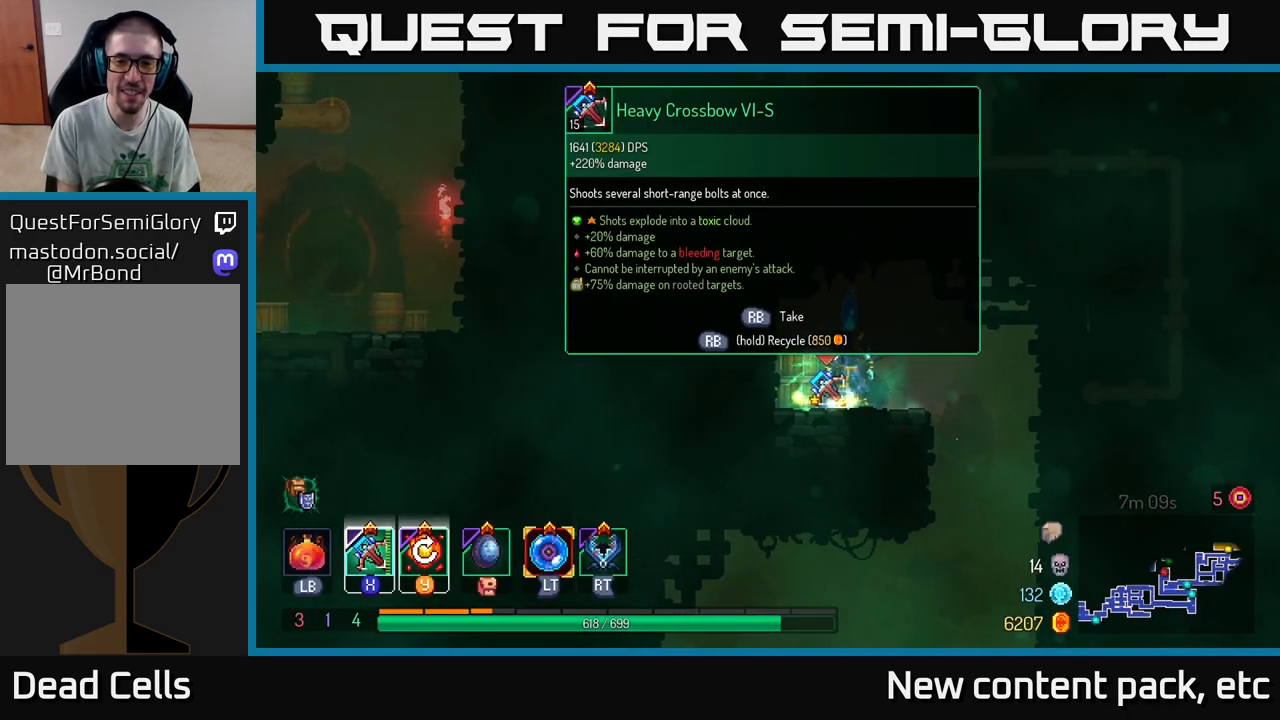
{"buttons": ["R1"], "left_stick": "center", "right_stick": "center", "events": []}
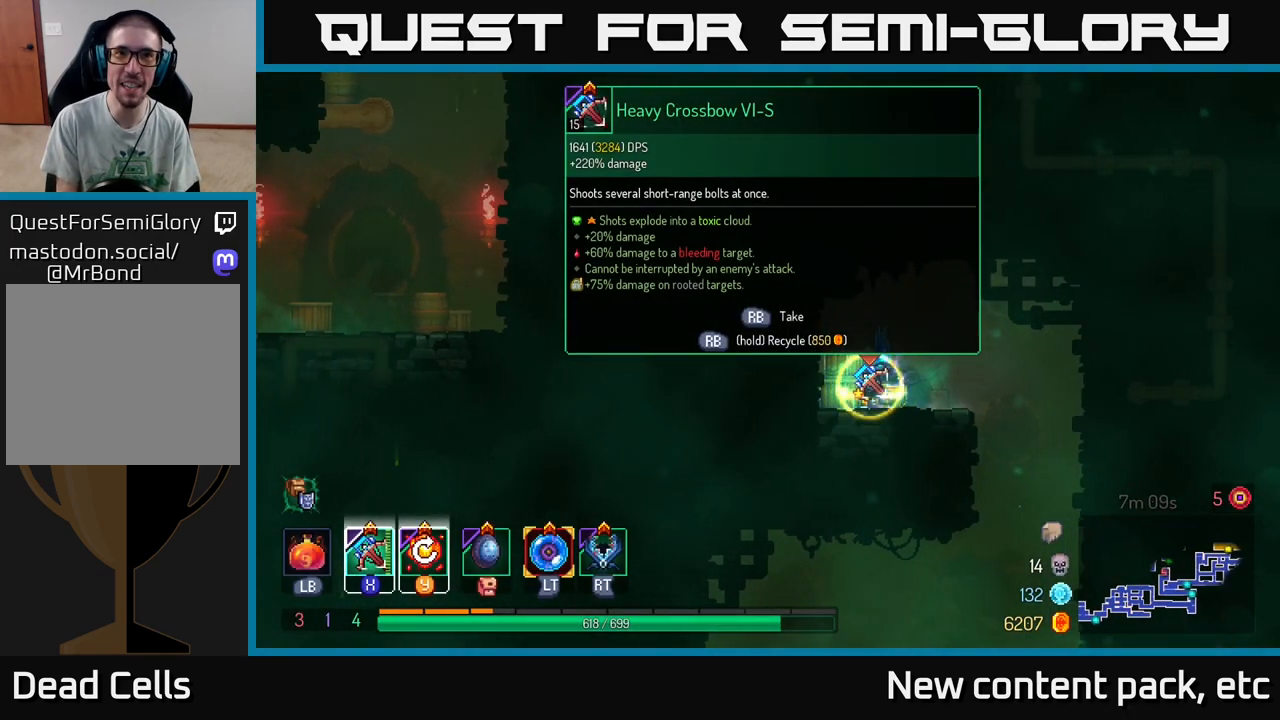
{"buttons": [], "left_stick": "right", "right_stick": "center", "events": [[317, "R1", "up"], [367, "left_stick", "right"]]}
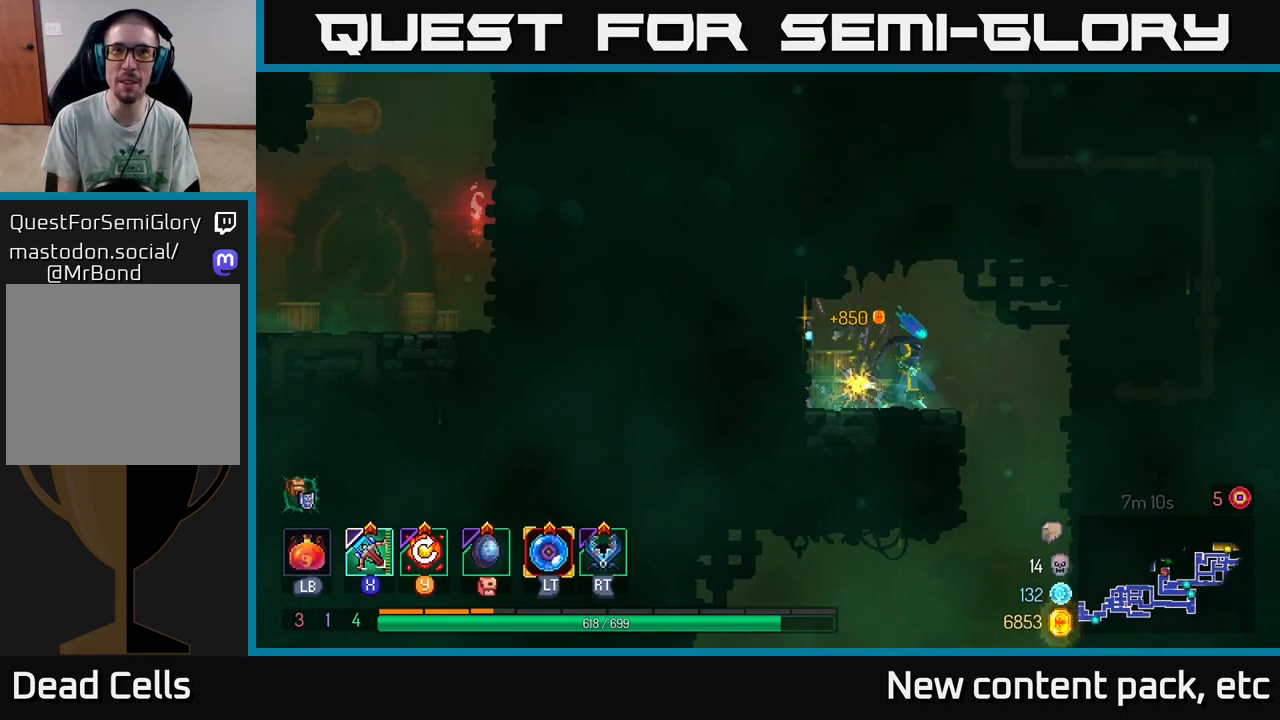
{"buttons": [], "left_stick": "center", "right_stick": "down", "events": [[67, "right_stick", "down-left"], [150, "right_stick", "down"], [233, "left_stick", "center"]]}
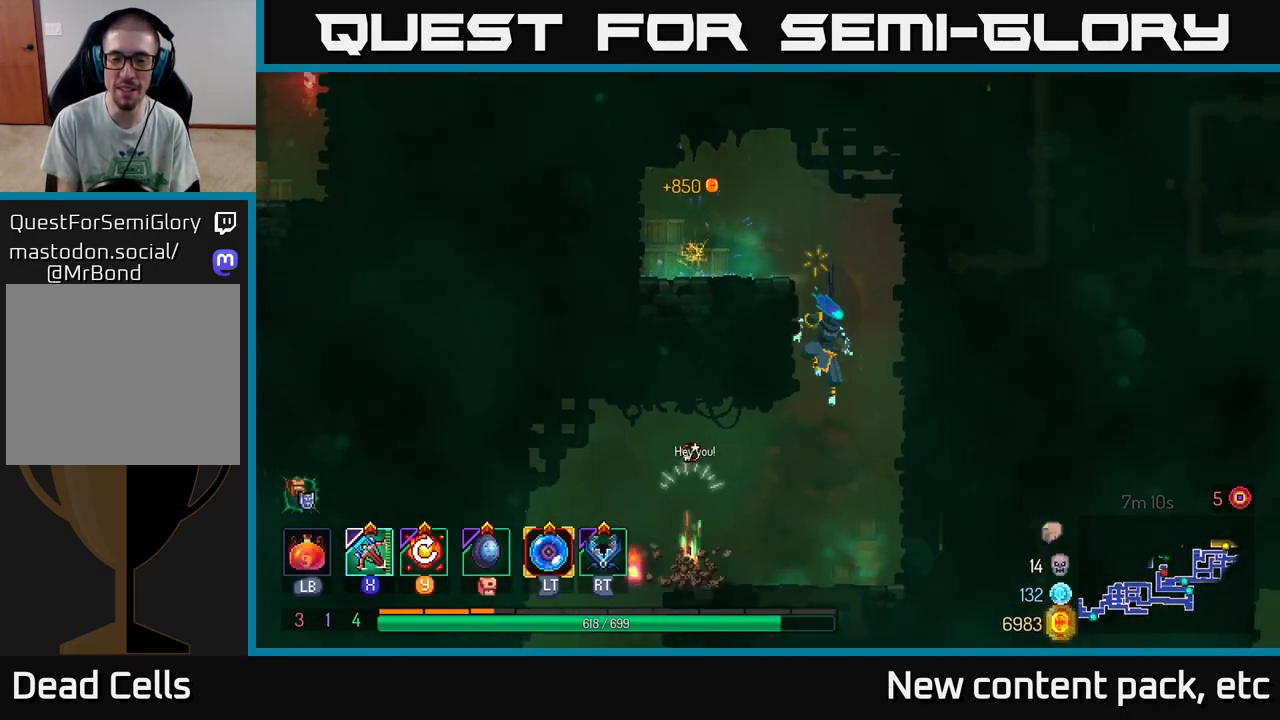
{"buttons": [], "left_stick": "left", "right_stick": "center", "events": [[67, "right_stick", "center"], [150, "left_stick", "left"], [267, "B", "down"], [400, "B", "up"]]}
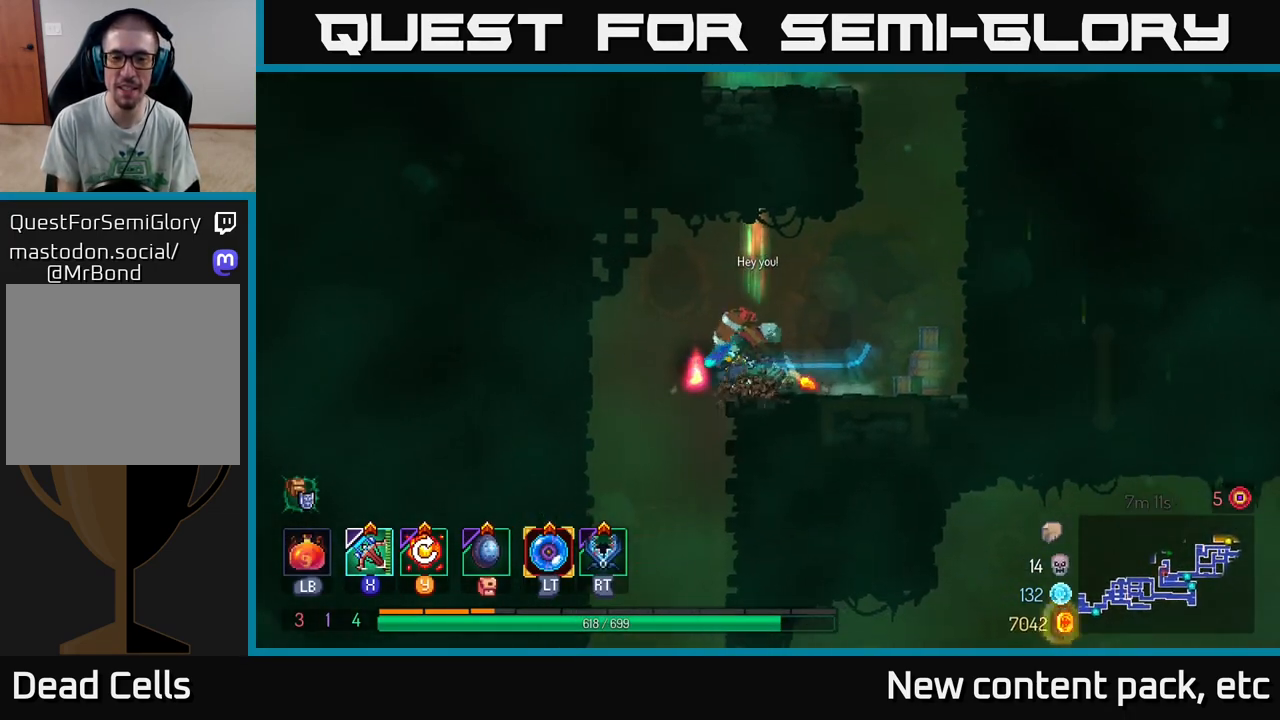
{"buttons": [], "left_stick": "right", "right_stick": "center", "events": [[100, "left_stick", "right"], [133, "X", "down"], [217, "X", "up"]]}
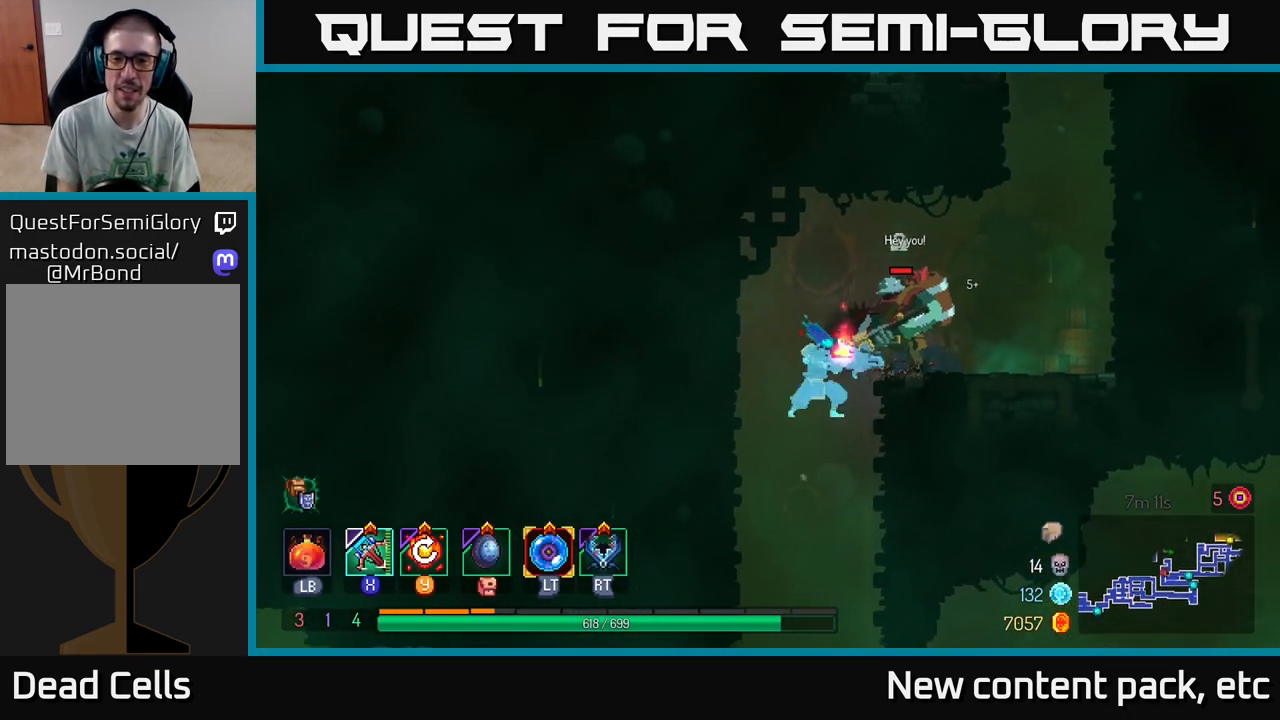
{"buttons": [], "left_stick": "right", "right_stick": "center", "events": [[200, "left_stick", "up-right"], [333, "left_stick", "center"], [500, "left_stick", "right"]]}
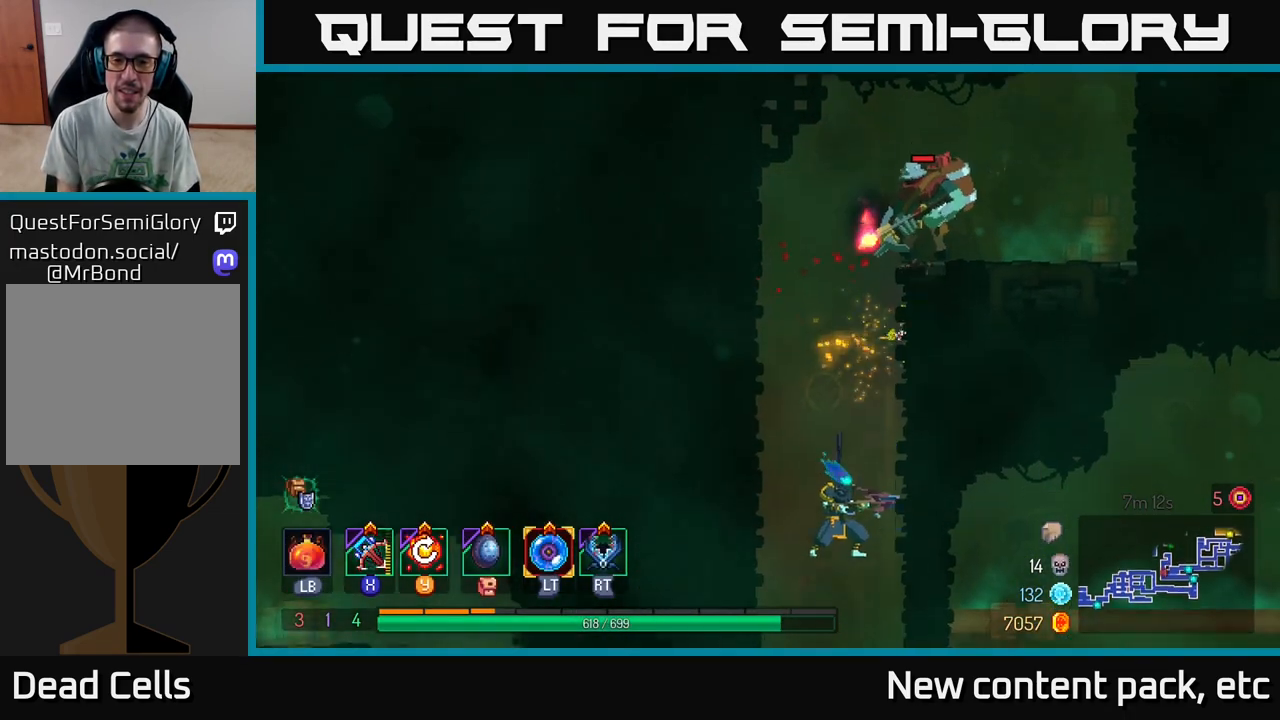
{"buttons": ["A"], "left_stick": "right", "right_stick": "center", "events": [[17, "A", "down"], [133, "A", "up"], [217, "A", "down"], [383, "A", "up"], [467, "A", "down"]]}
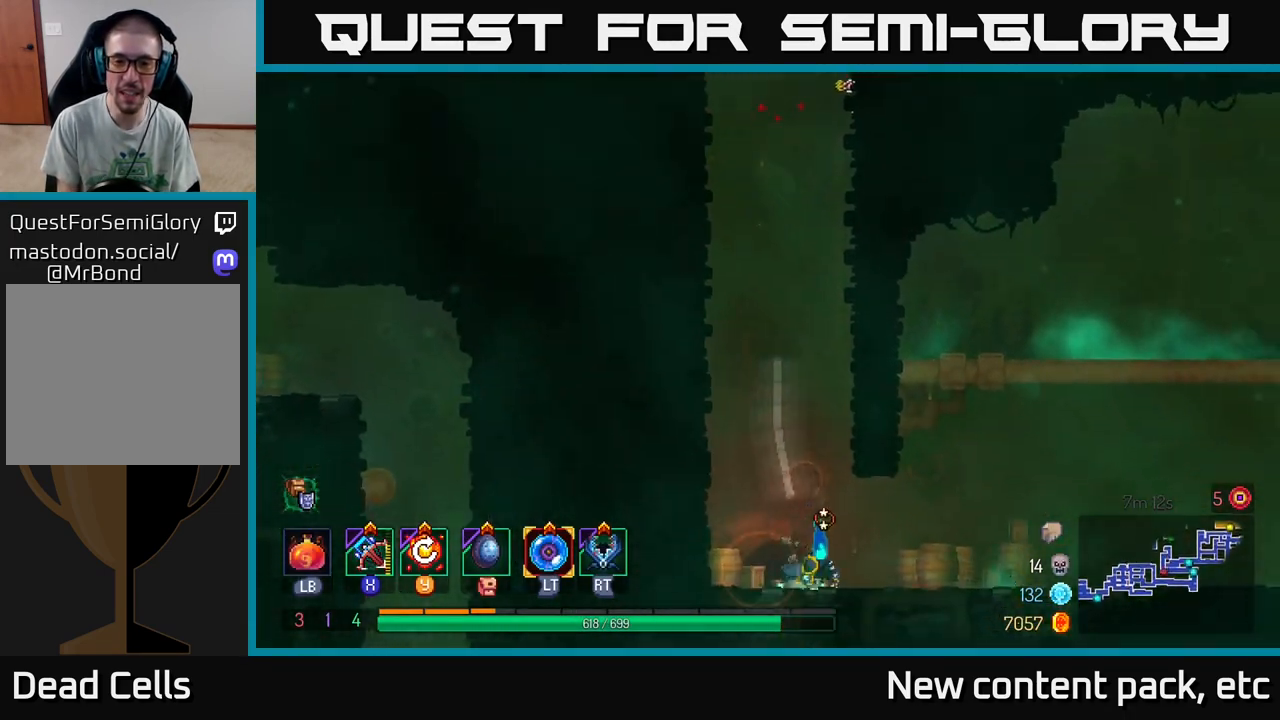
{"buttons": [], "left_stick": "right", "right_stick": "center", "events": [[67, "left_stick", "up-right"], [100, "A", "up"], [183, "B", "down"], [183, "left_stick", "right"], [317, "B", "up"], [367, "B", "down"], [483, "B", "up"]]}
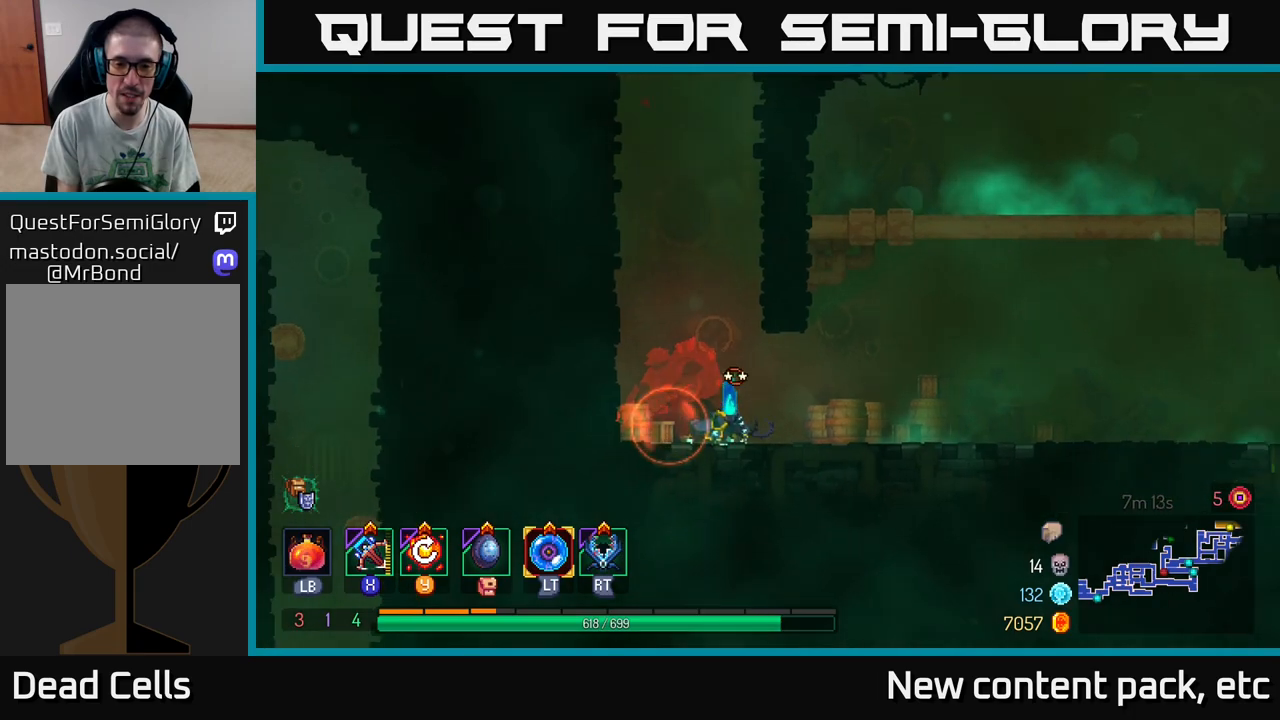
{"buttons": ["B"], "left_stick": "right", "right_stick": "center", "events": [[50, "B", "down"], [133, "B", "up"], [217, "B", "down"], [283, "B", "up"], [367, "B", "down"], [450, "B", "up"], [500, "B", "down"]]}
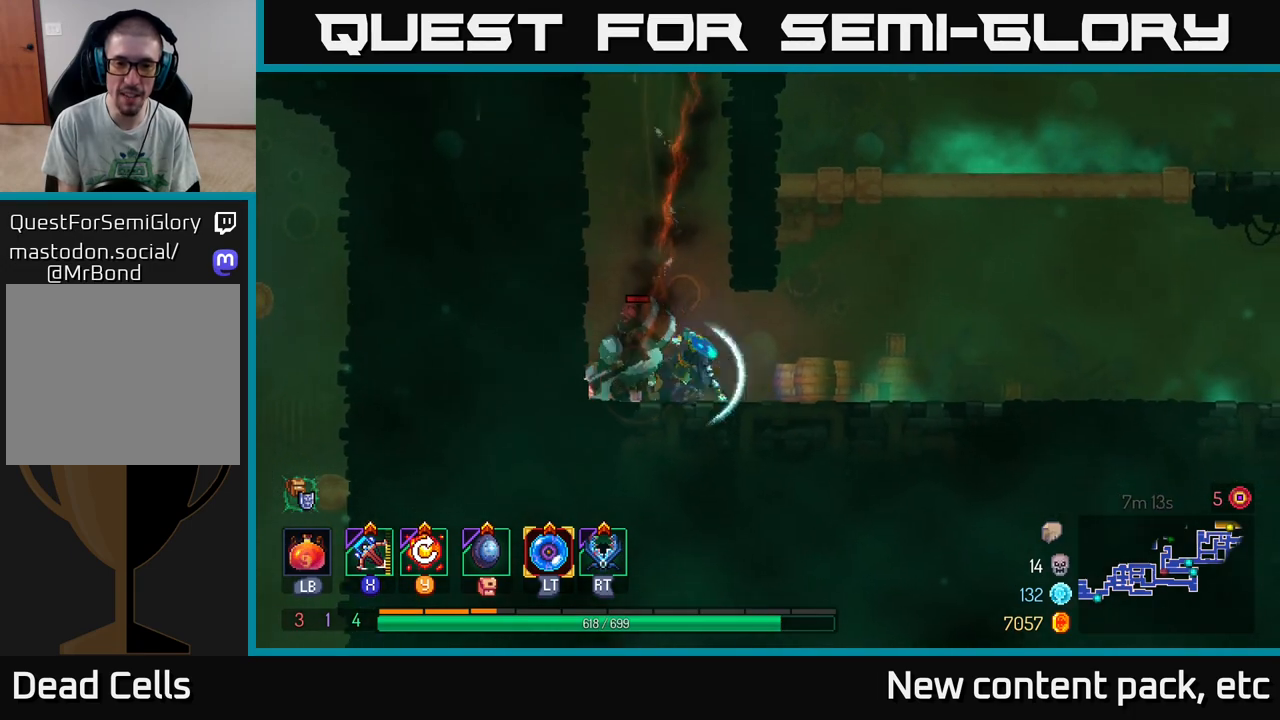
{"buttons": ["X"], "left_stick": "left", "right_stick": "center", "events": [[83, "B", "up"], [150, "B", "down"], [233, "B", "up"], [433, "left_stick", "left"], [450, "X", "down"]]}
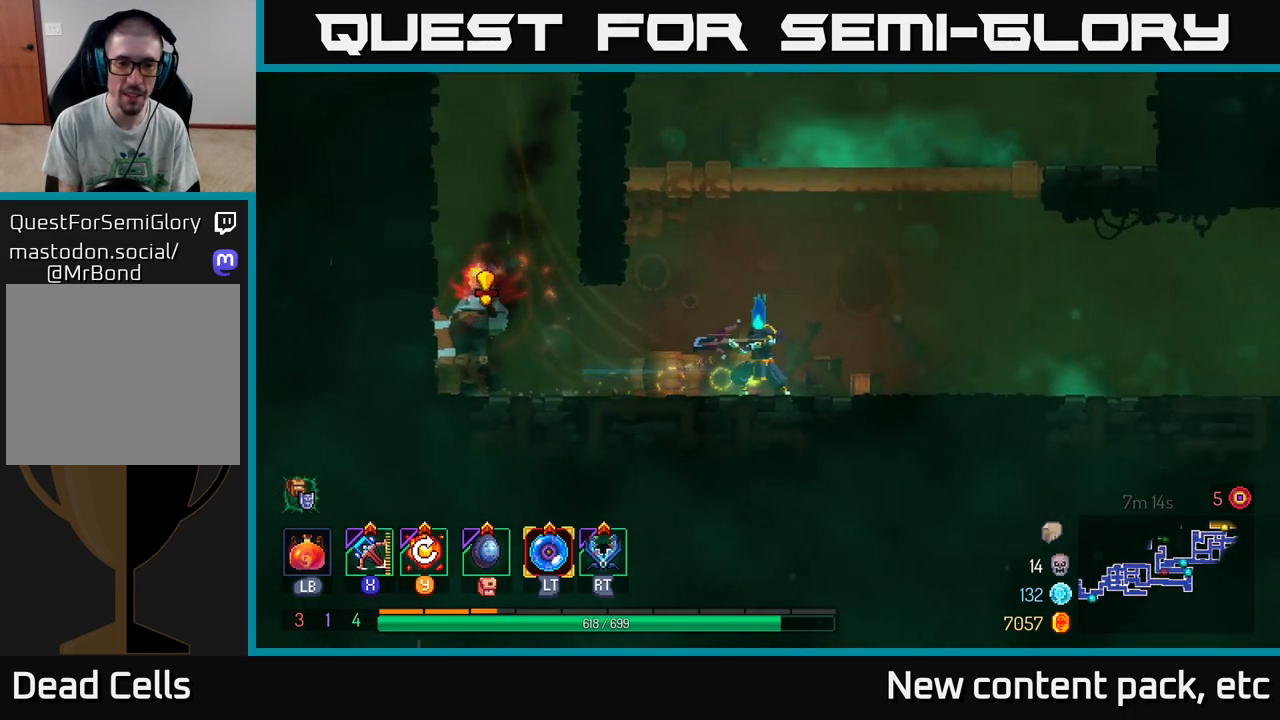
{"buttons": [], "left_stick": "center", "right_stick": "center", "events": [[50, "X", "up"], [300, "left_stick", "center"]]}
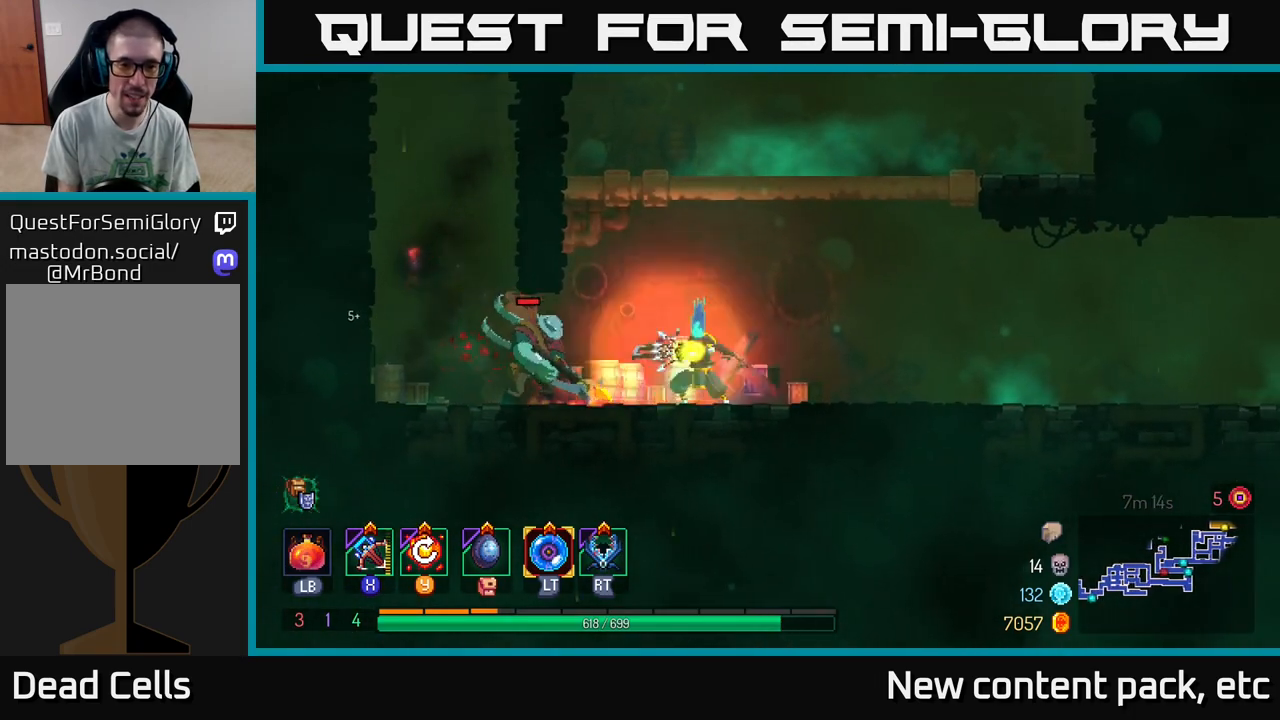
{"buttons": [], "left_stick": "right", "right_stick": "center", "events": [[383, "left_stick", "right"]]}
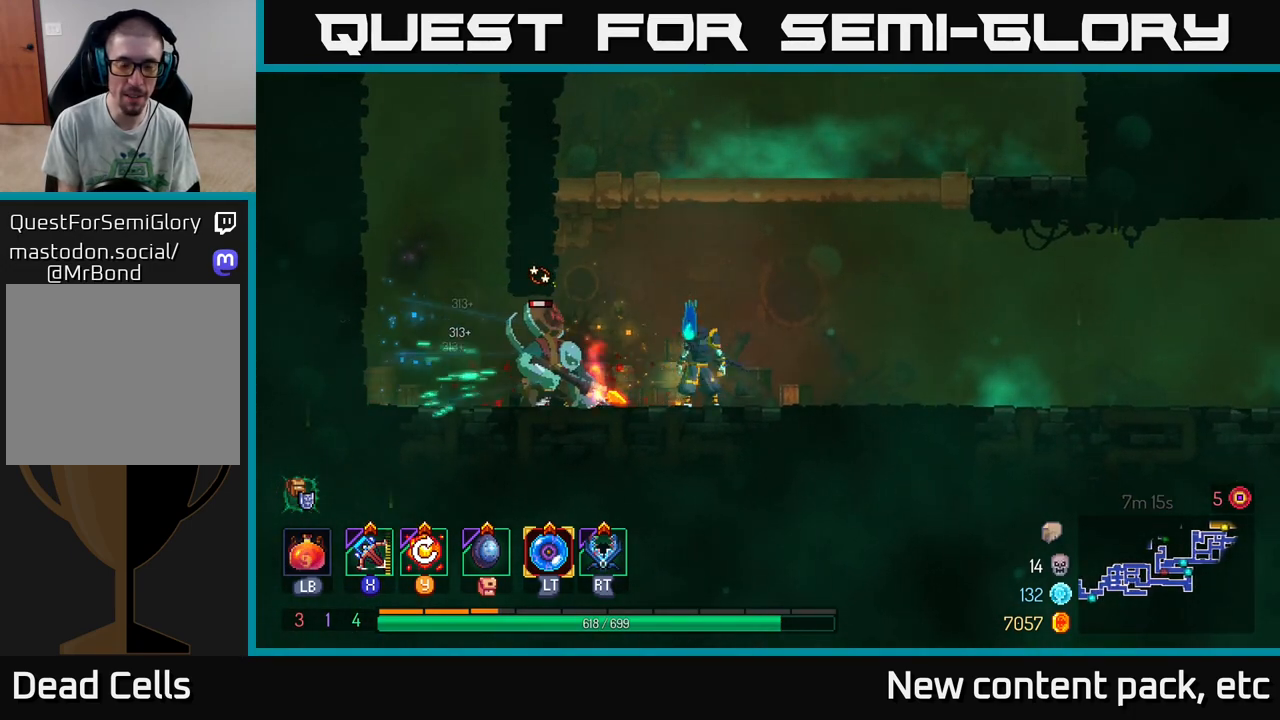
{"buttons": [], "left_stick": "left", "right_stick": "center", "events": [[383, "X", "down"], [400, "left_stick", "left"], [467, "X", "up"]]}
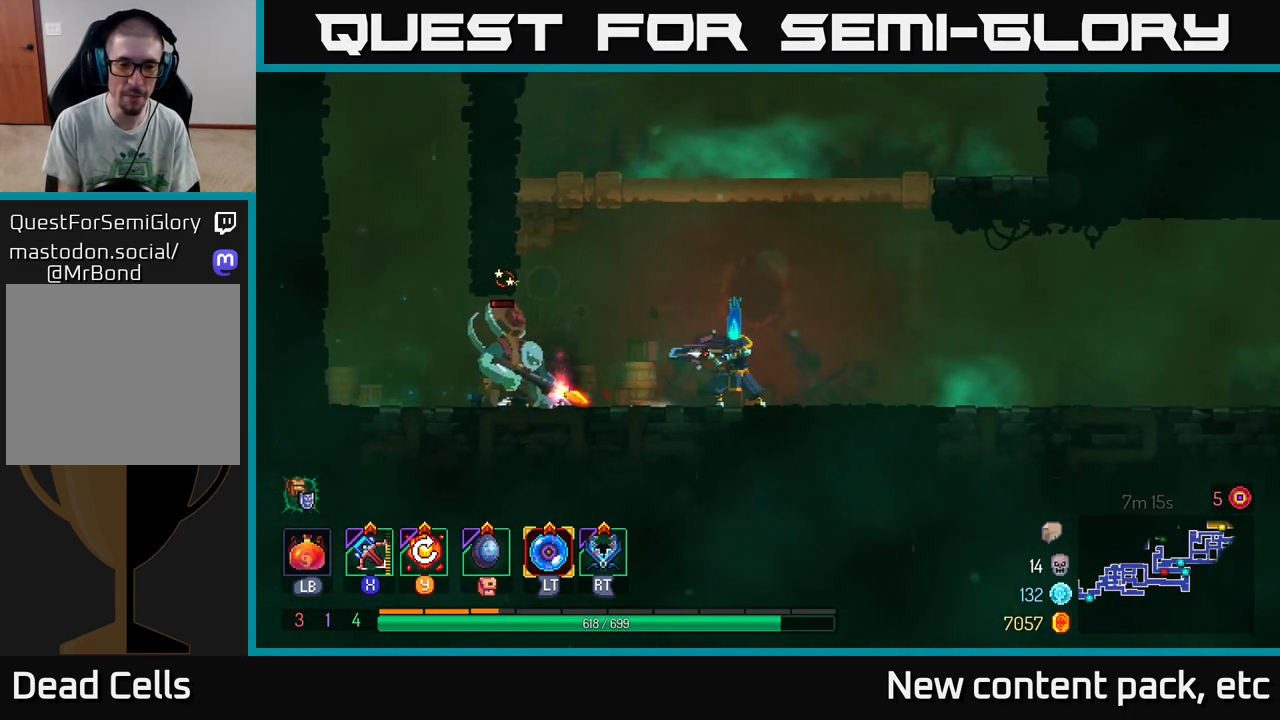
{"buttons": [], "left_stick": "down-left", "right_stick": "center", "events": [[333, "left_stick", "down-left"]]}
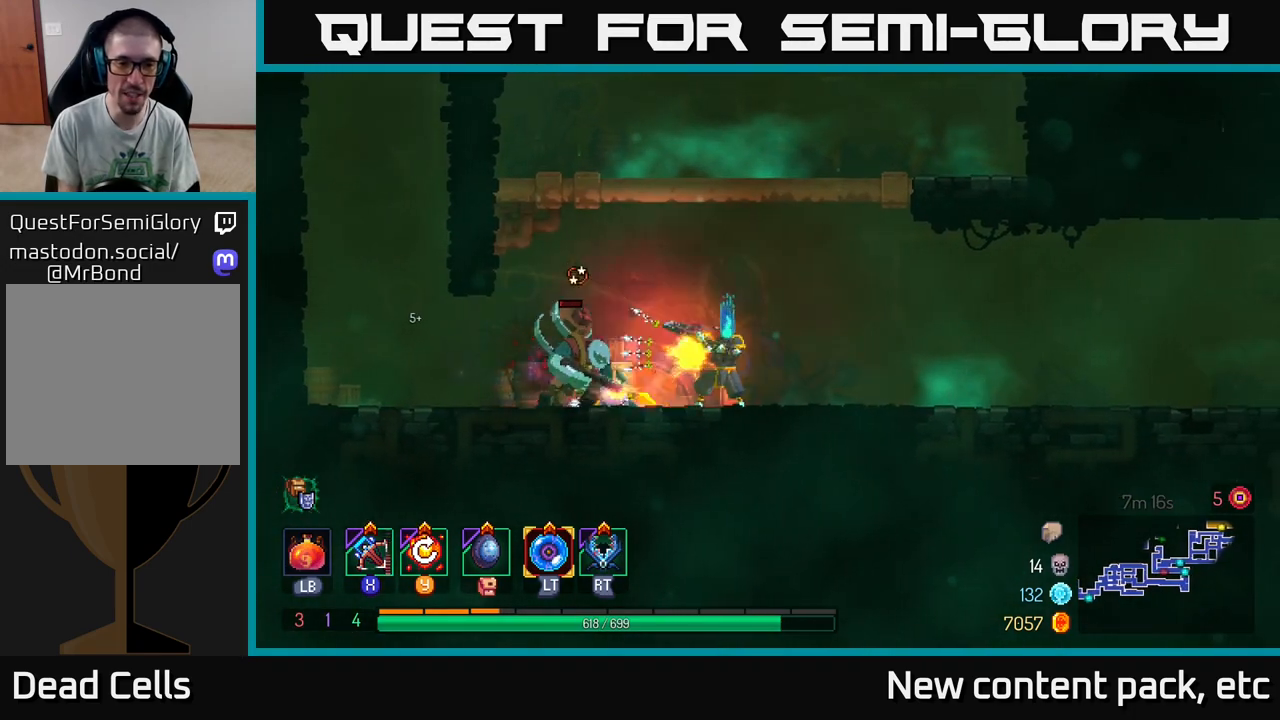
{"buttons": [], "left_stick": "right", "right_stick": "center", "events": [[50, "left_stick", "center"], [300, "left_stick", "right"], [400, "Y", "down"], [450, "Y", "up"]]}
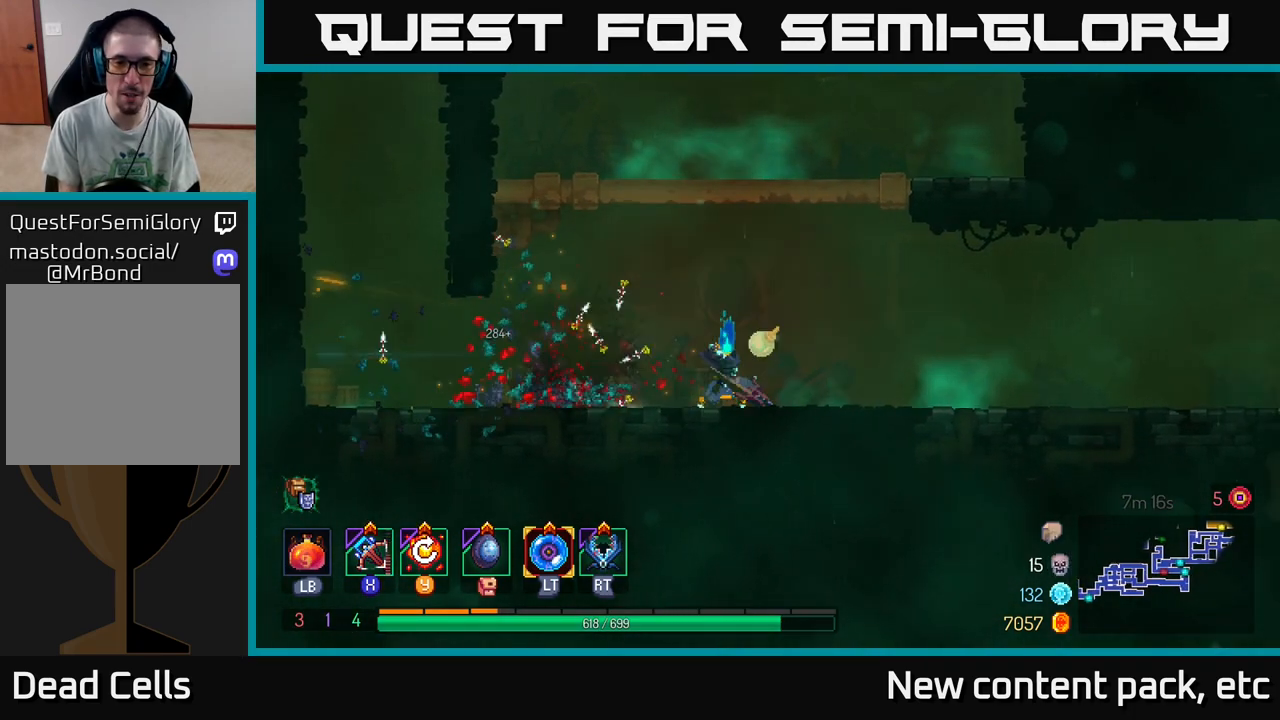
{"buttons": [], "left_stick": "right", "right_stick": "center", "events": []}
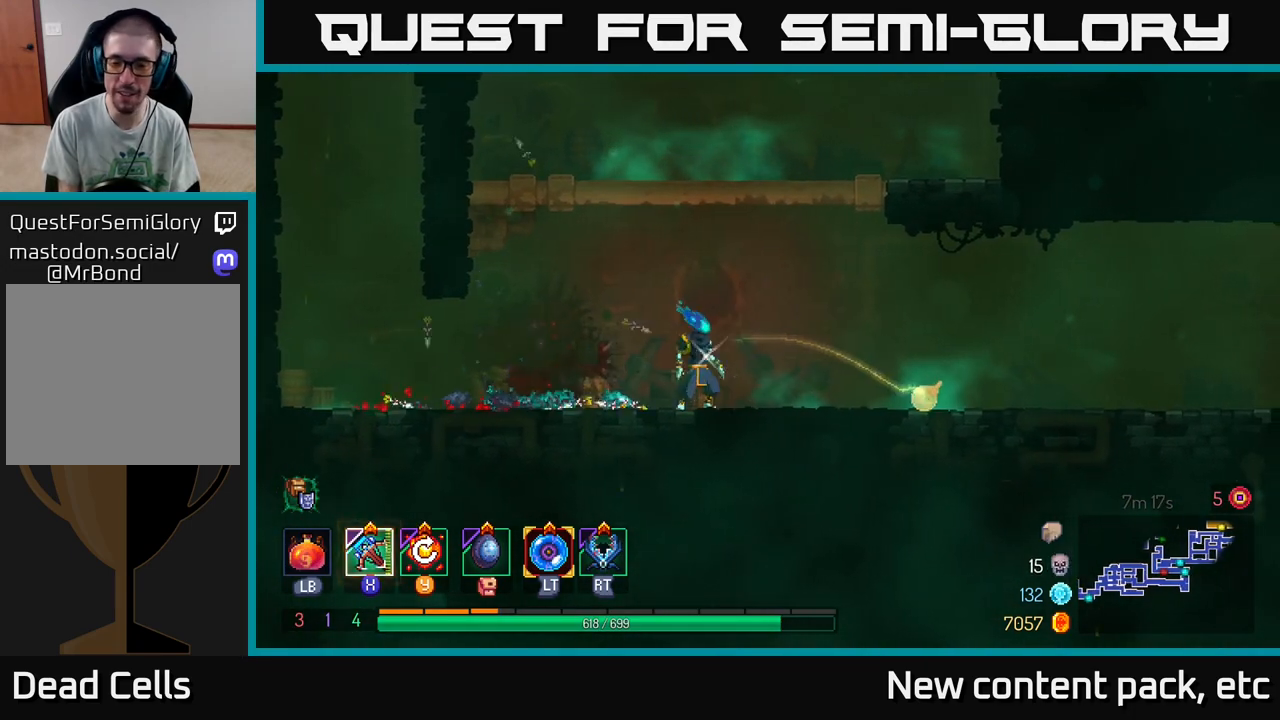
{"buttons": [], "left_stick": "right", "right_stick": "center", "events": []}
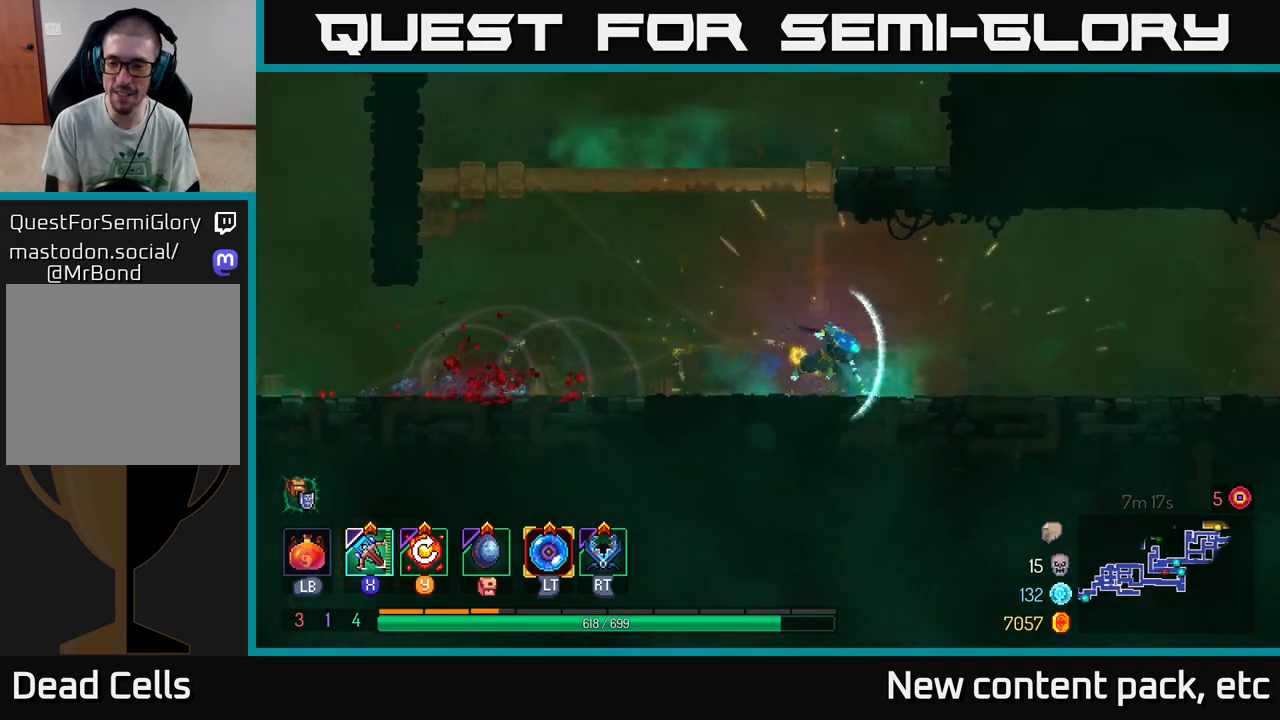
{"buttons": [], "left_stick": "right", "right_stick": "center", "events": [[17, "B", "down"], [183, "B", "up"]]}
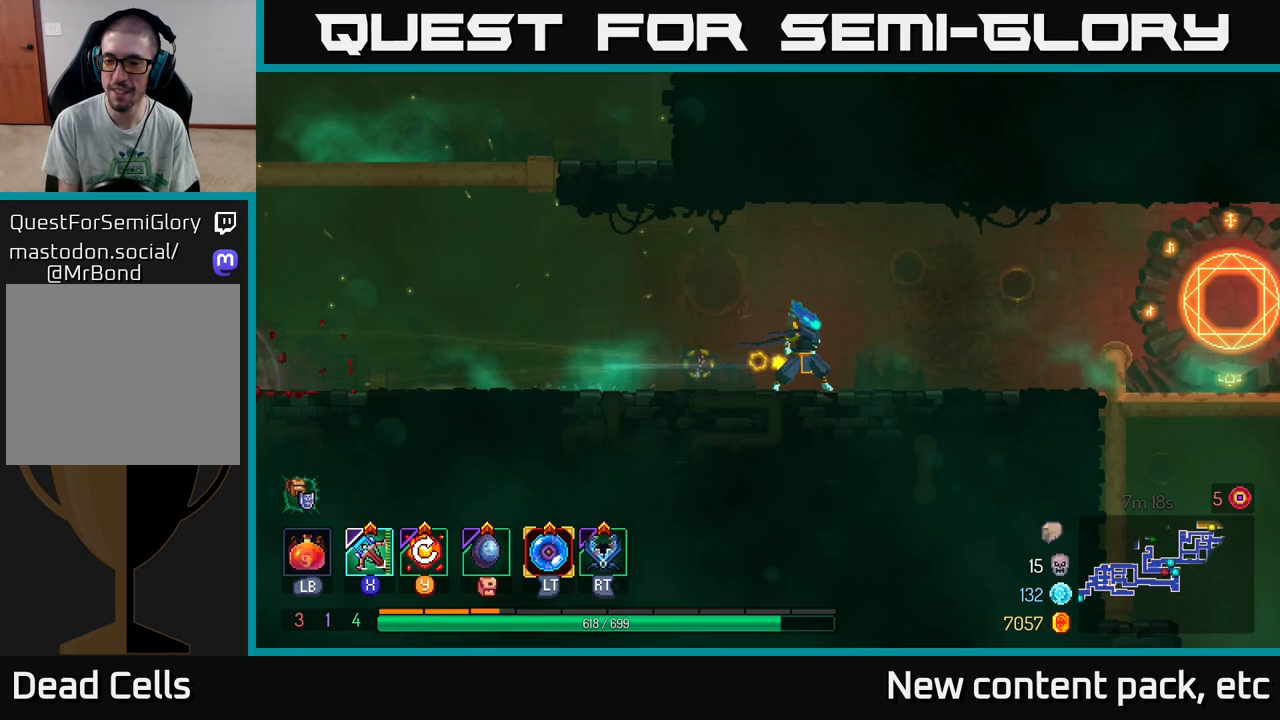
{"buttons": ["A"], "left_stick": "right", "right_stick": "center", "events": [[467, "A", "down"]]}
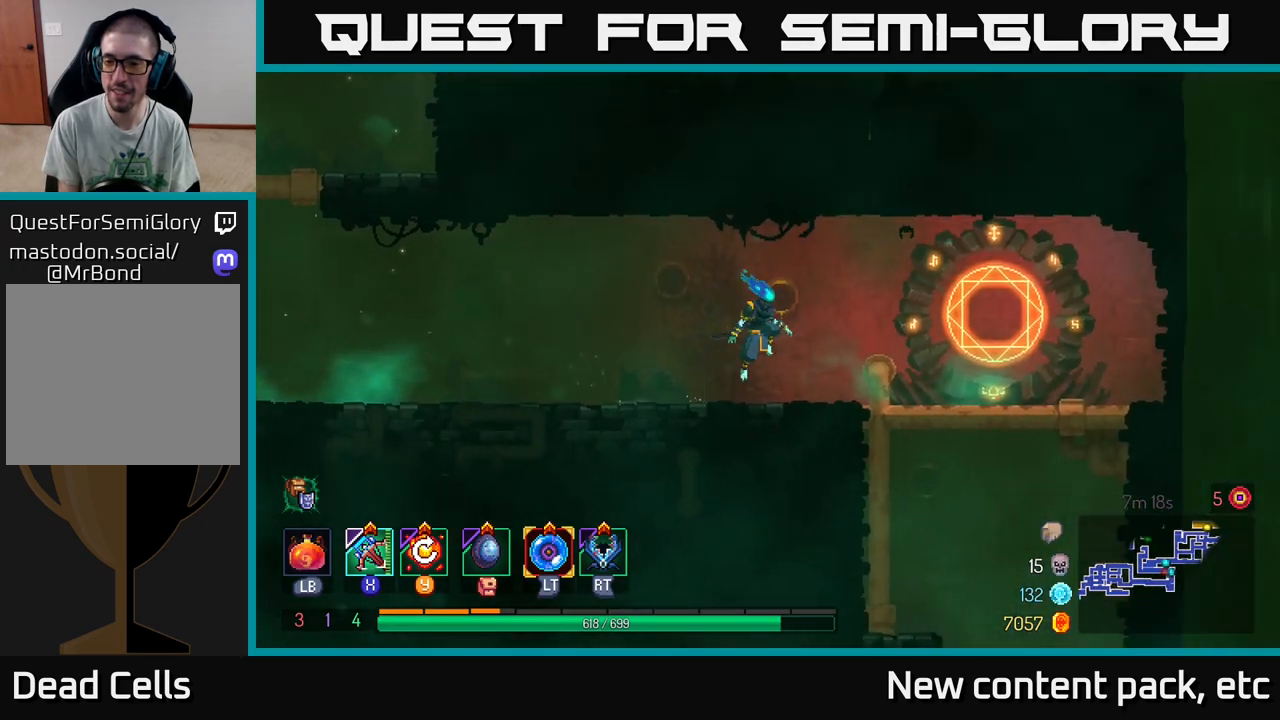
{"buttons": [], "left_stick": "right", "right_stick": "center", "events": [[50, "A", "up"]]}
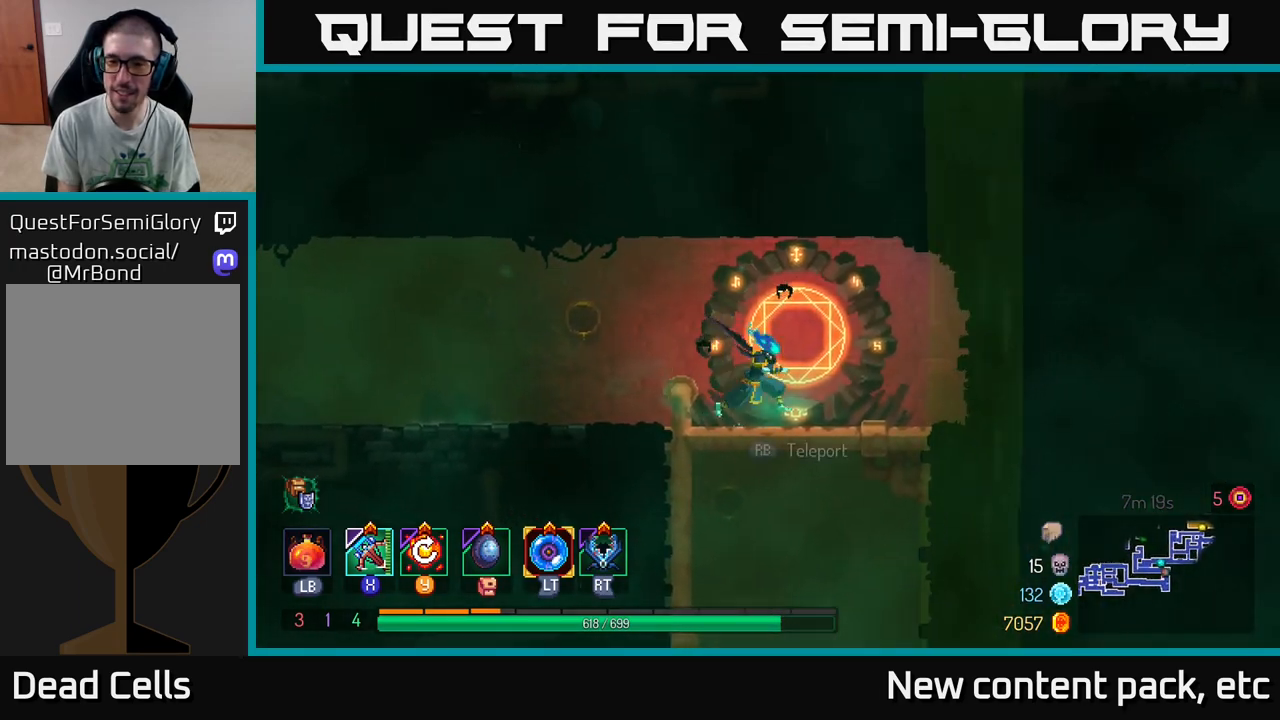
{"buttons": [], "left_stick": "up", "right_stick": "center", "events": [[50, "R1", "down"], [150, "left_stick", "center"], [200, "R1", "up"], [450, "left_stick", "up"]]}
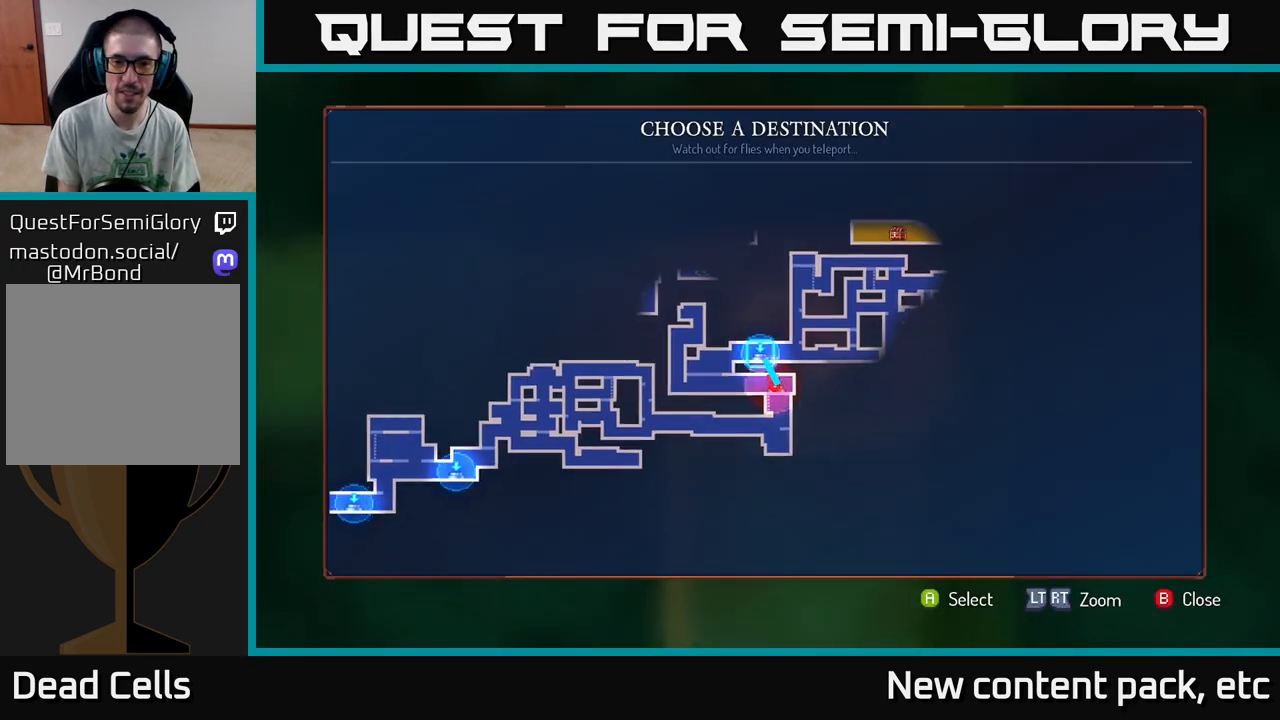
{"buttons": [], "left_stick": "right", "right_stick": "center", "events": [[100, "A", "down"], [133, "left_stick", "center"], [183, "A", "up"], [433, "left_stick", "right"]]}